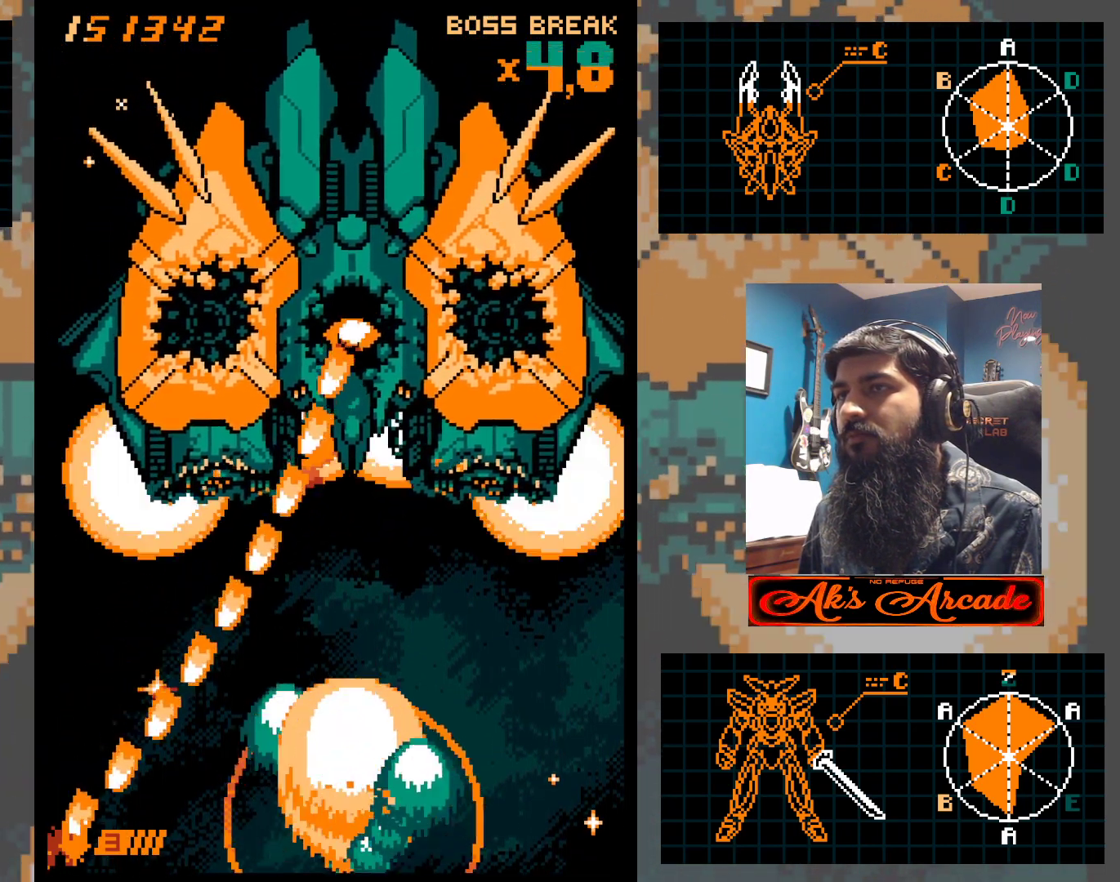
Gameplay with a controller (arcade stick); each line is a JSON object with the inputs held at the frame after it. "events" lists button and stick changes between this image and that frame as [ms after this image, input, new state], when the widget could be followed in between. Not read: L3 R3 other_buttons.
{"buttons": [], "left_stick": "right", "events": [[383, "left_stick", "right"]]}
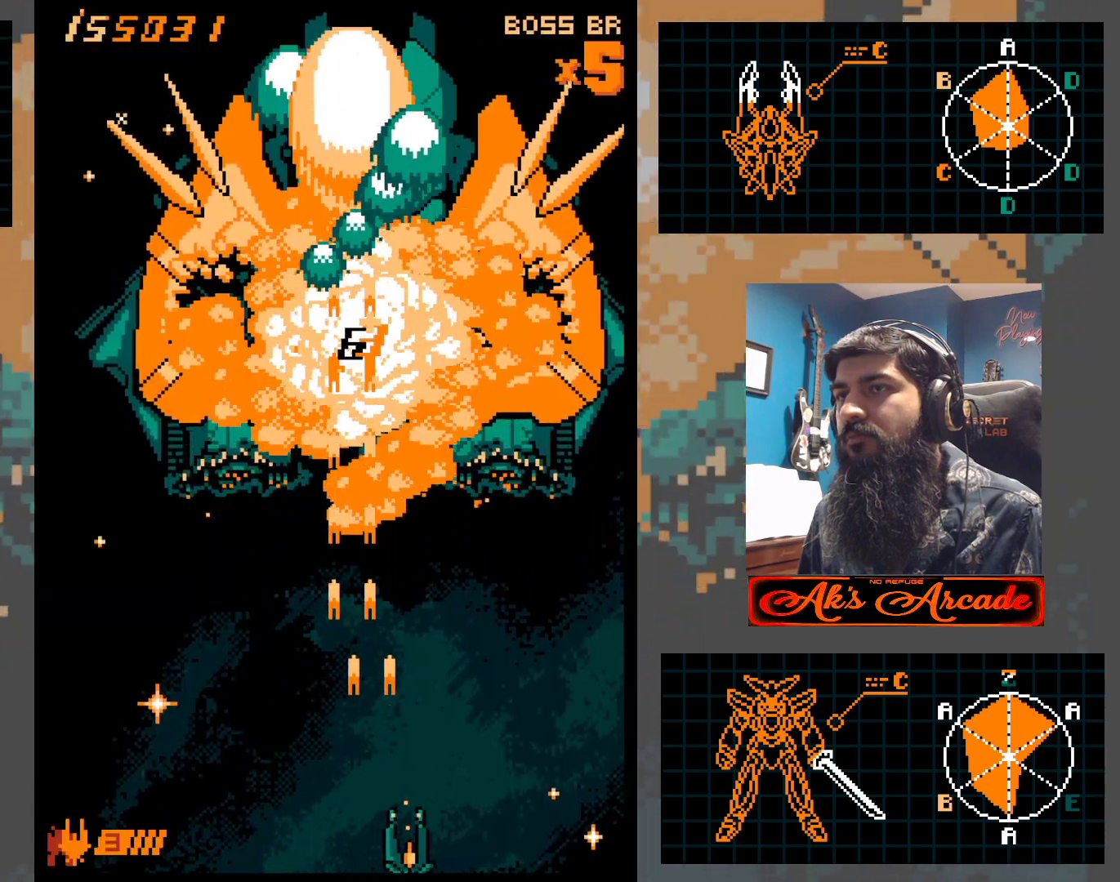
{"buttons": [], "left_stick": "left", "events": [[167, "left_stick", "up-right"], [333, "left_stick", "left"]]}
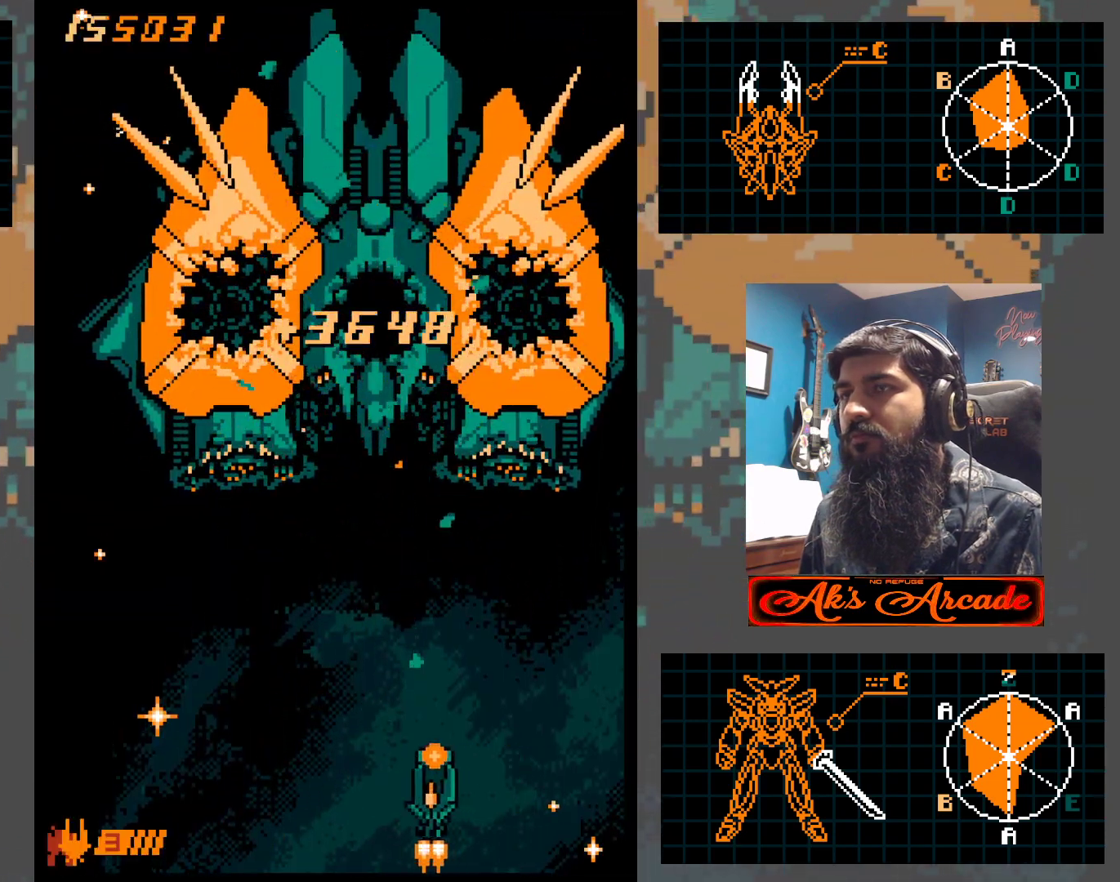
{"buttons": [], "left_stick": "center", "events": [[67, "left_stick", "center"]]}
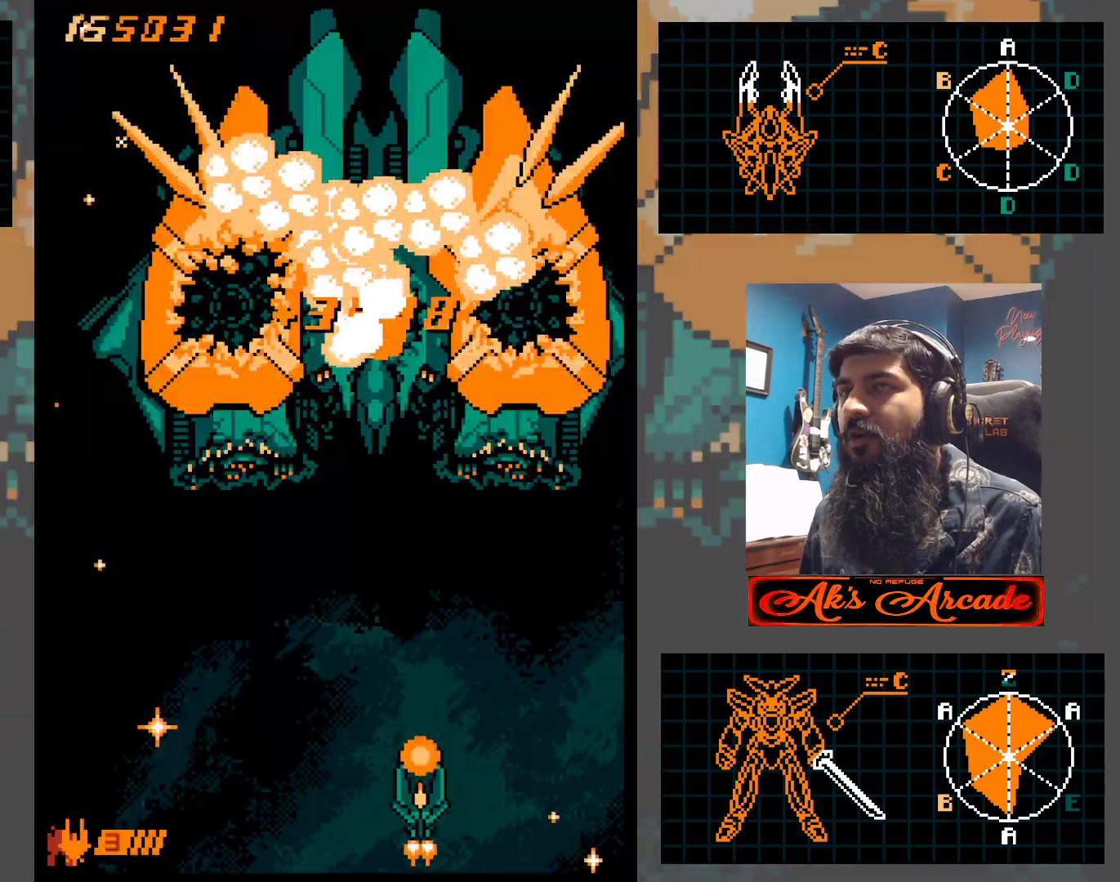
{"buttons": [], "left_stick": "center", "events": []}
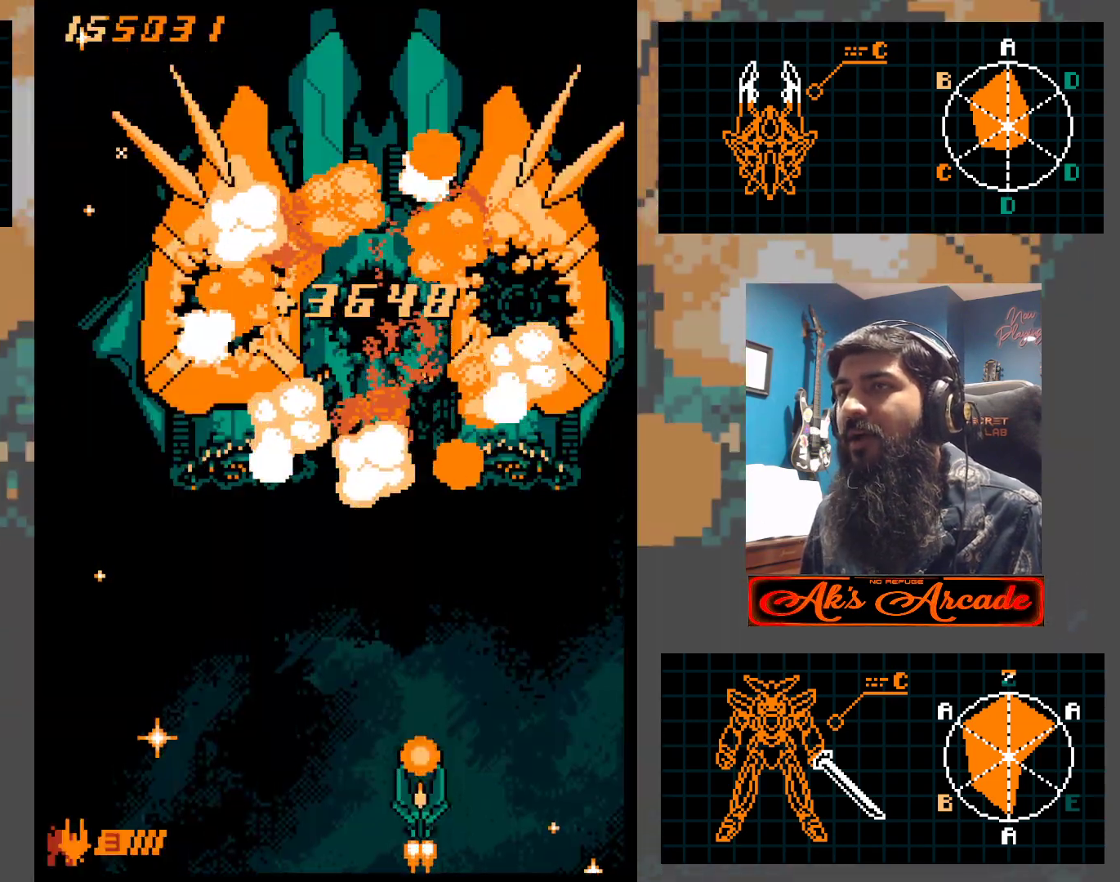
{"buttons": [], "left_stick": "center", "events": []}
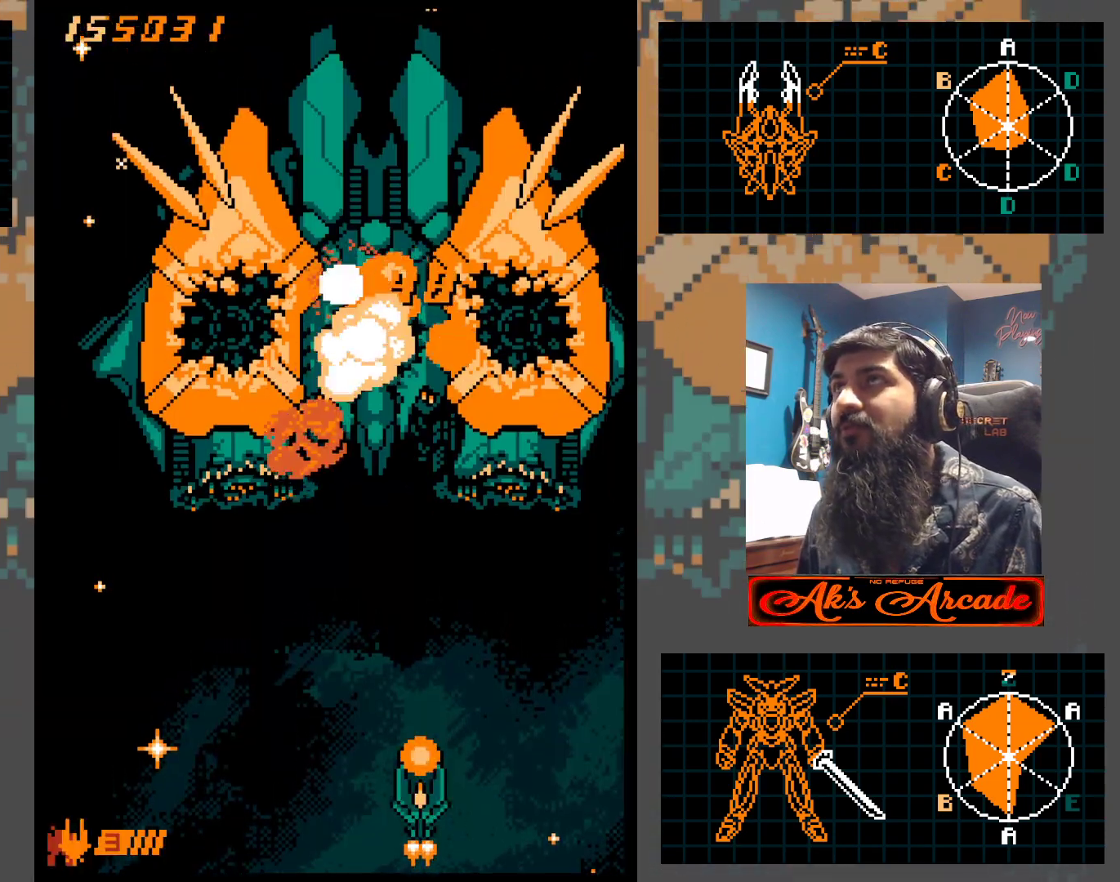
{"buttons": [], "left_stick": "center", "events": []}
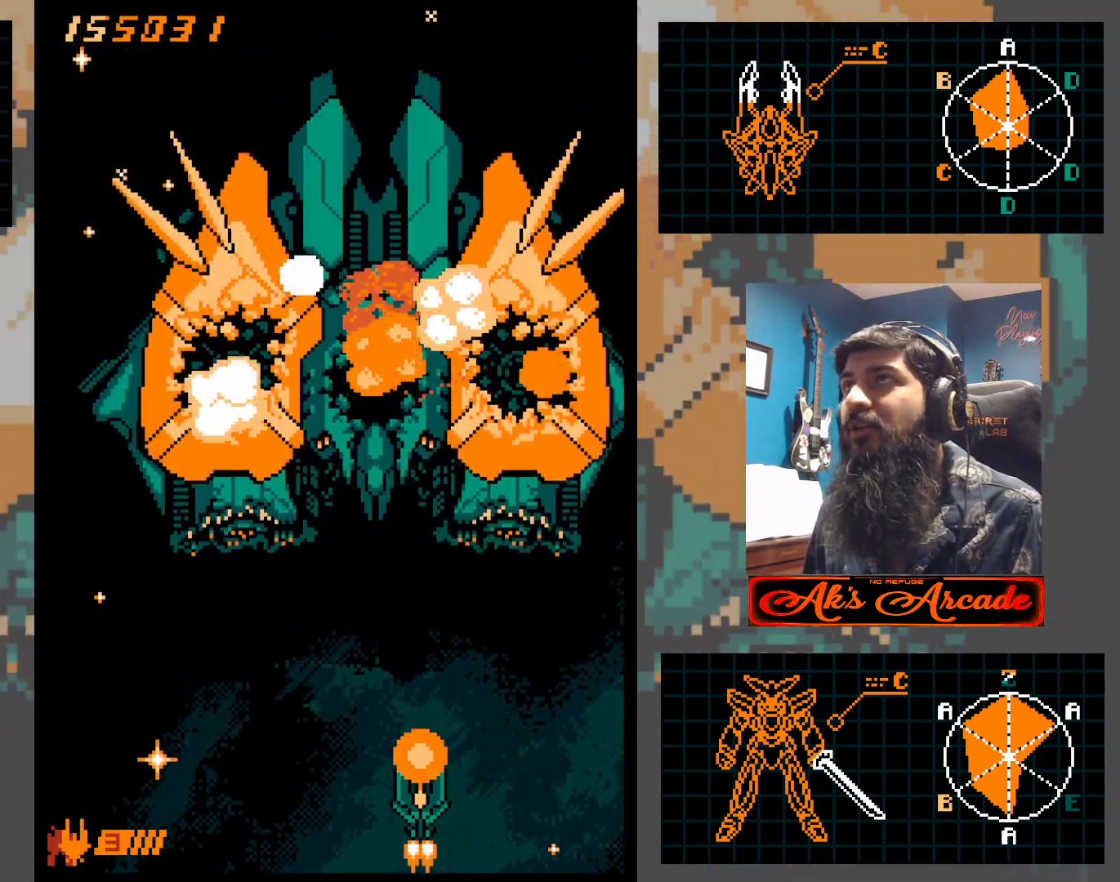
{"buttons": [], "left_stick": "center", "events": []}
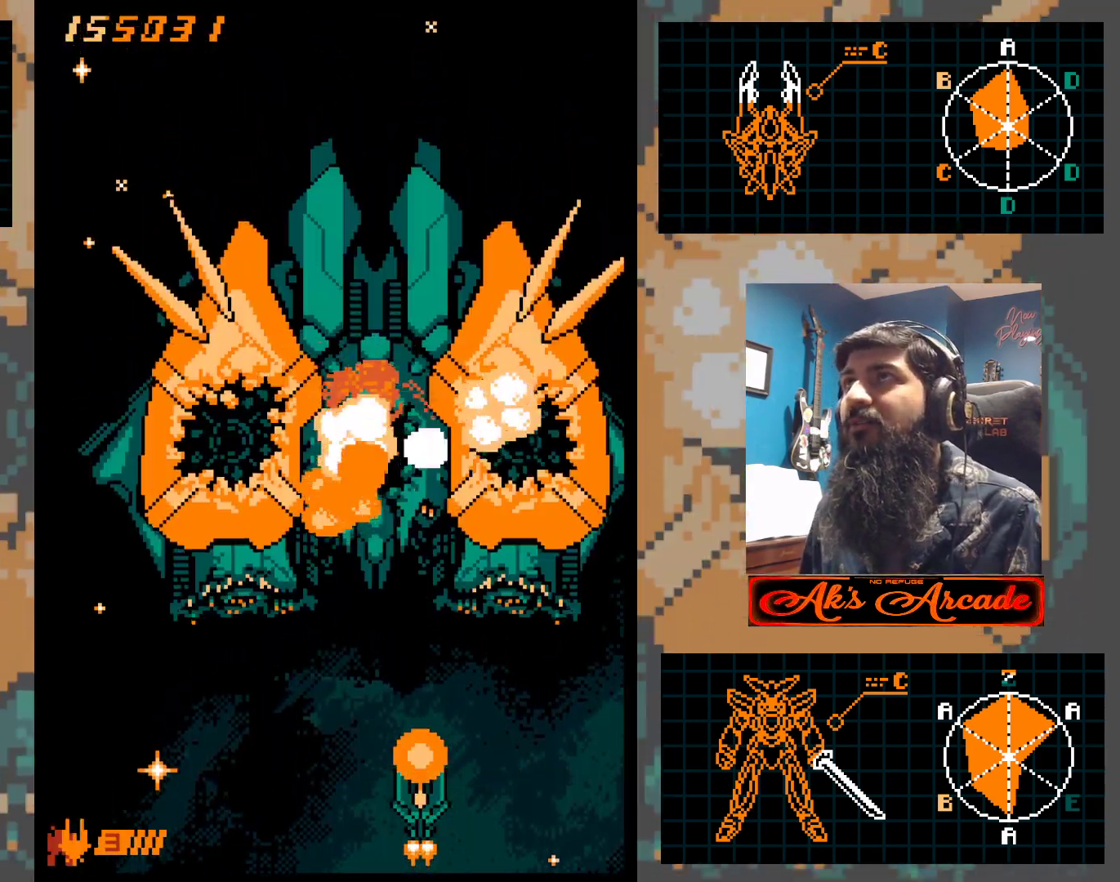
{"buttons": [], "left_stick": "left", "events": [[267, "left_stick", "left"]]}
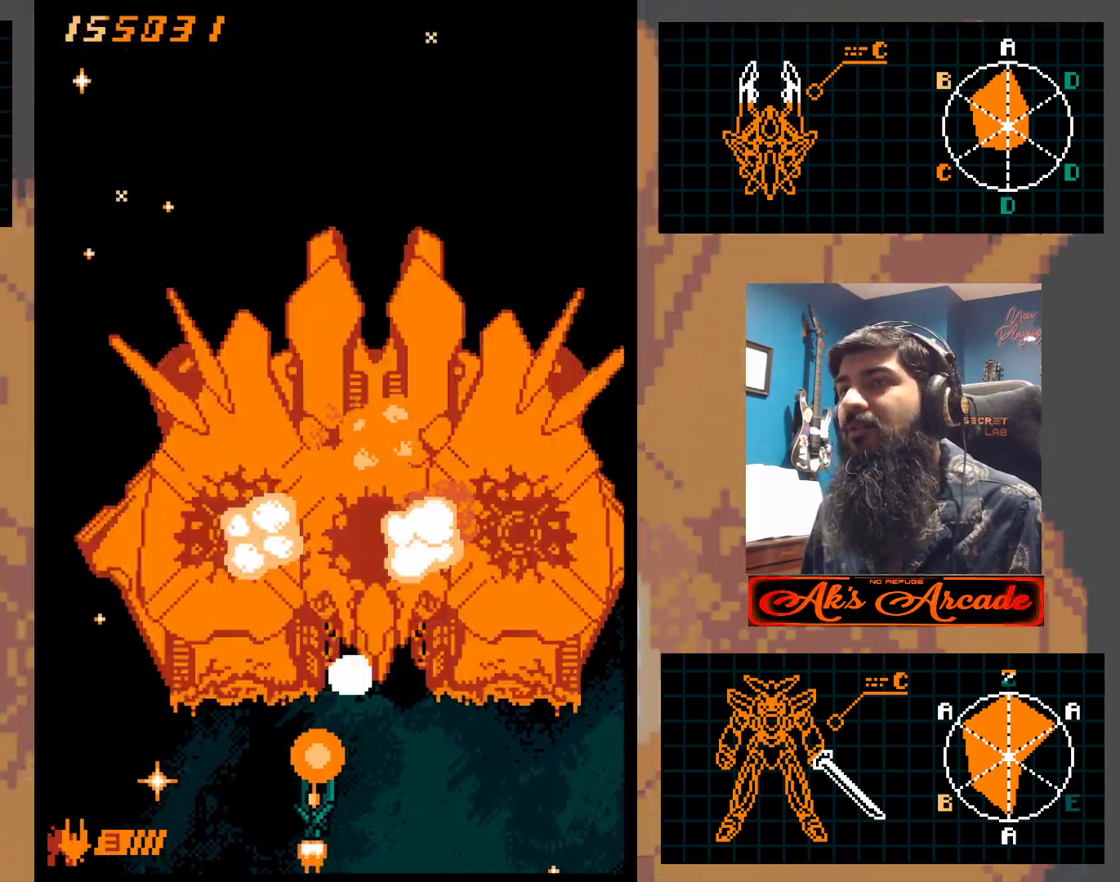
{"buttons": [], "left_stick": "right", "events": [[317, "left_stick", "right"]]}
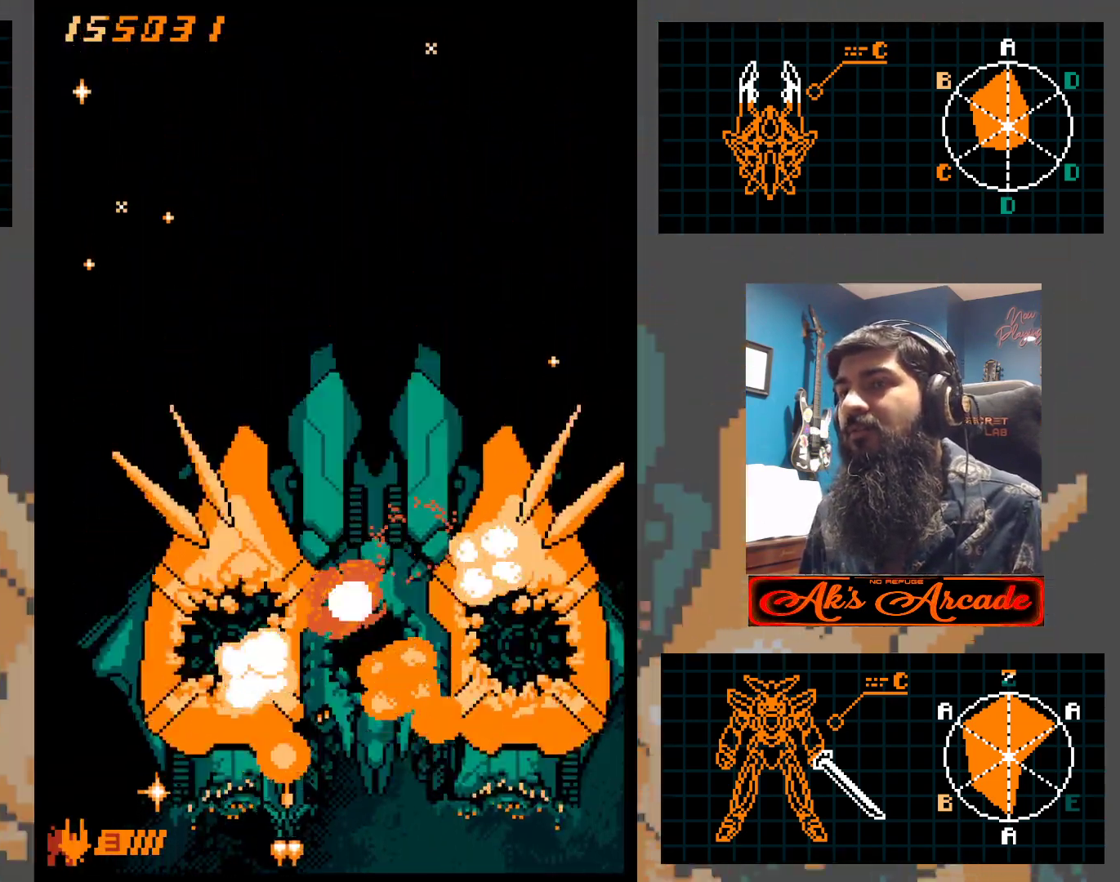
{"buttons": [], "left_stick": "center", "events": [[483, "left_stick", "center"]]}
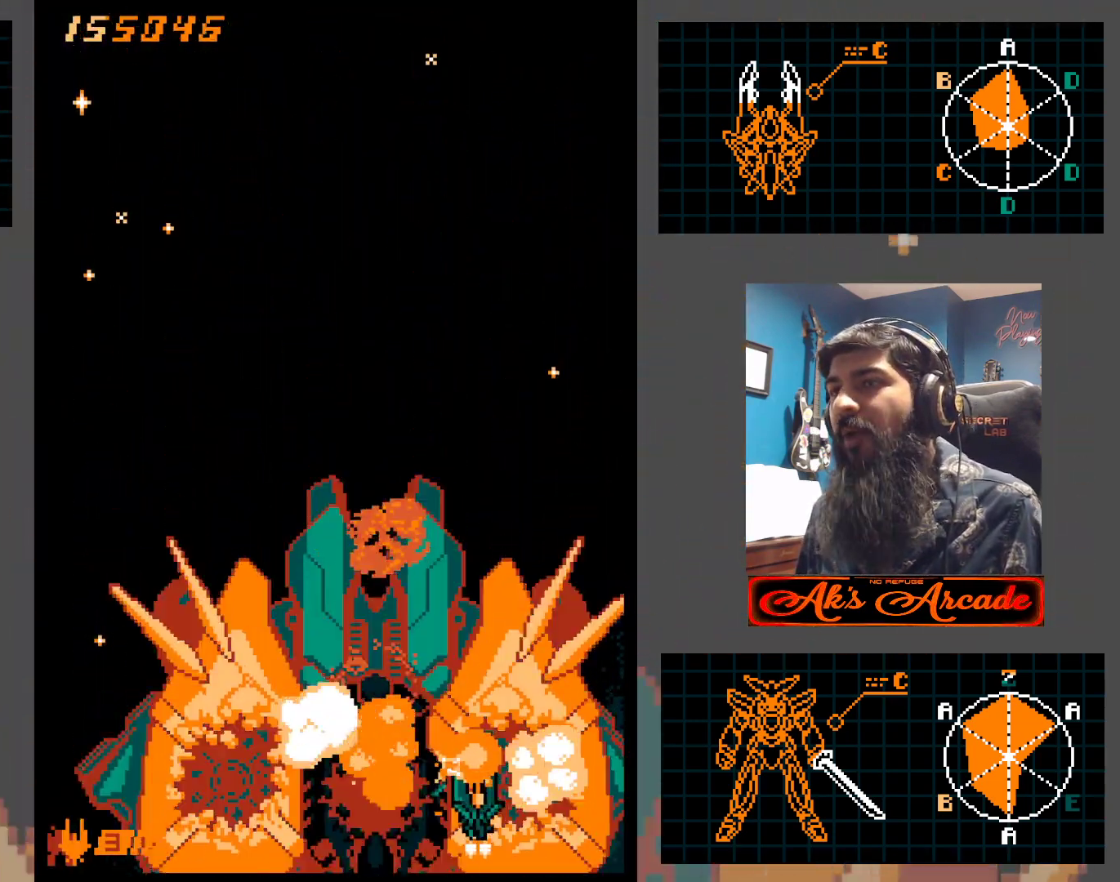
{"buttons": [], "left_stick": "center", "events": [[33, "left_stick", "left"], [383, "left_stick", "center"]]}